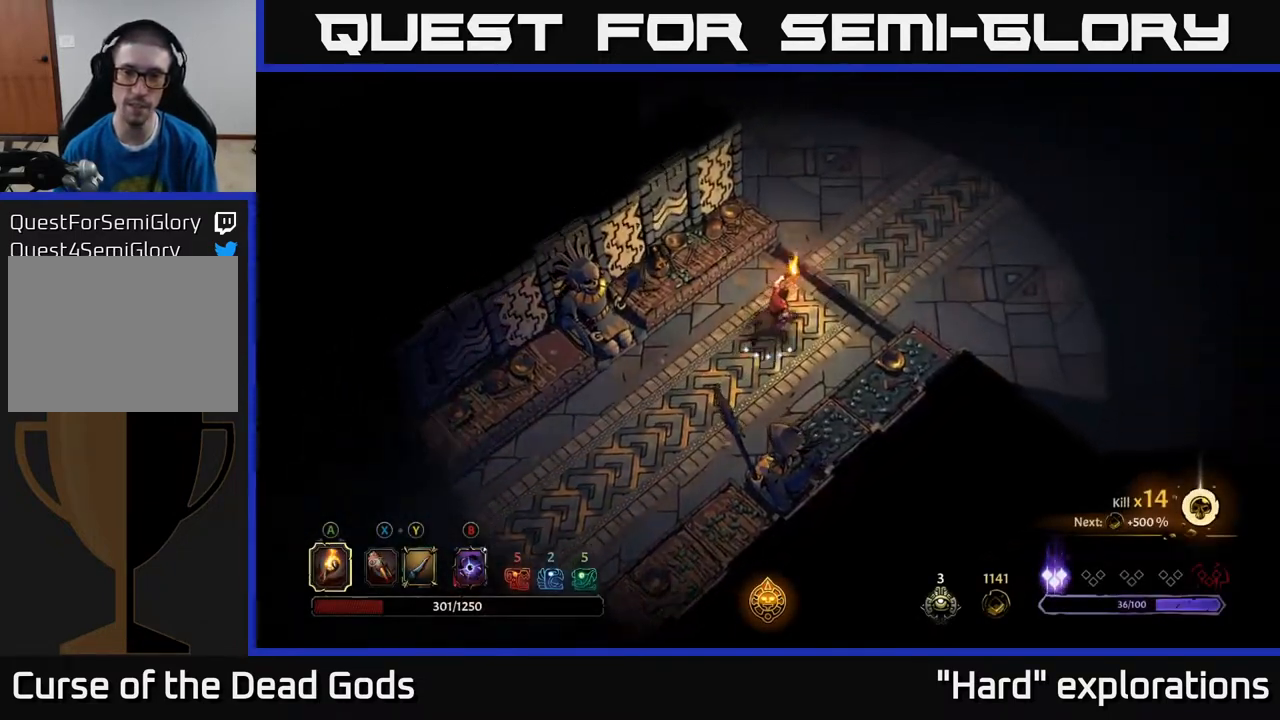
Gameplay with a controller (Xbox layout); each line is a JSON object with the inputs held at the frame after it. "events" lists button and stick changes between this image and that frame as [ms after this image, input, new state], when the widget could be followed in between.
{"buttons": [], "left_stick": "up-right", "right_stick": "center", "events": []}
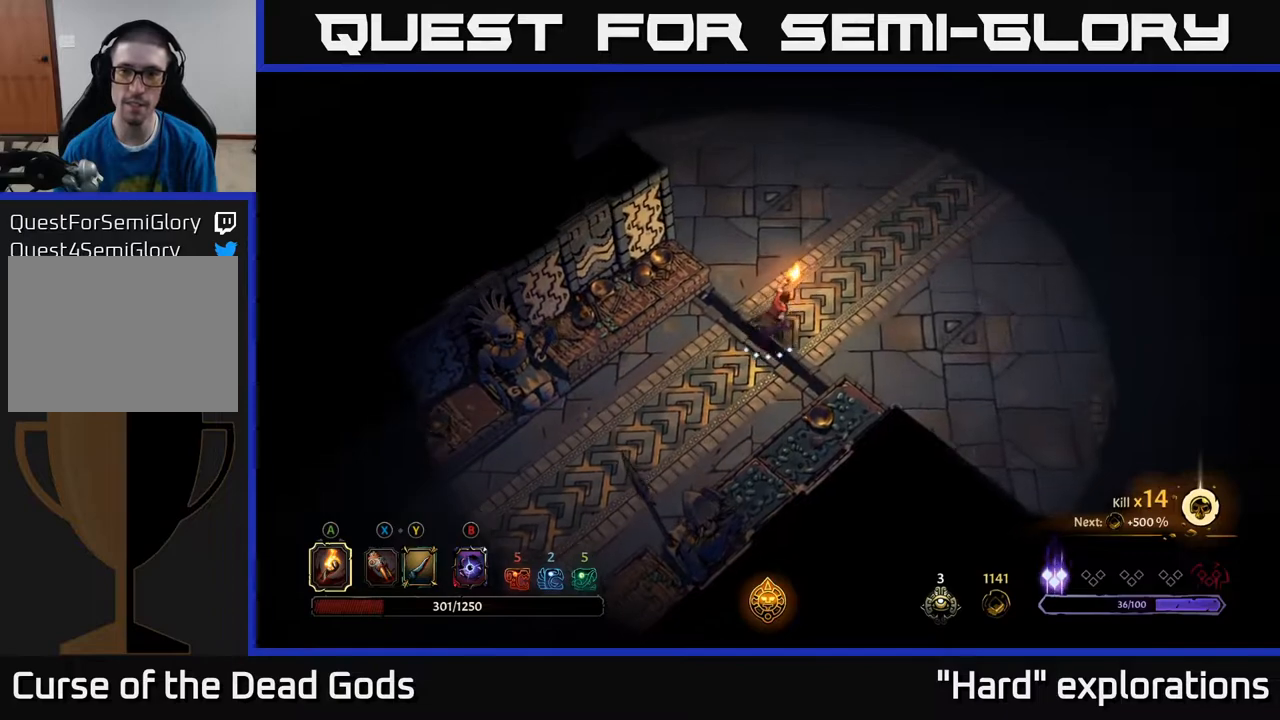
{"buttons": [], "left_stick": "center", "right_stick": "center", "events": [[100, "left_stick", "center"]]}
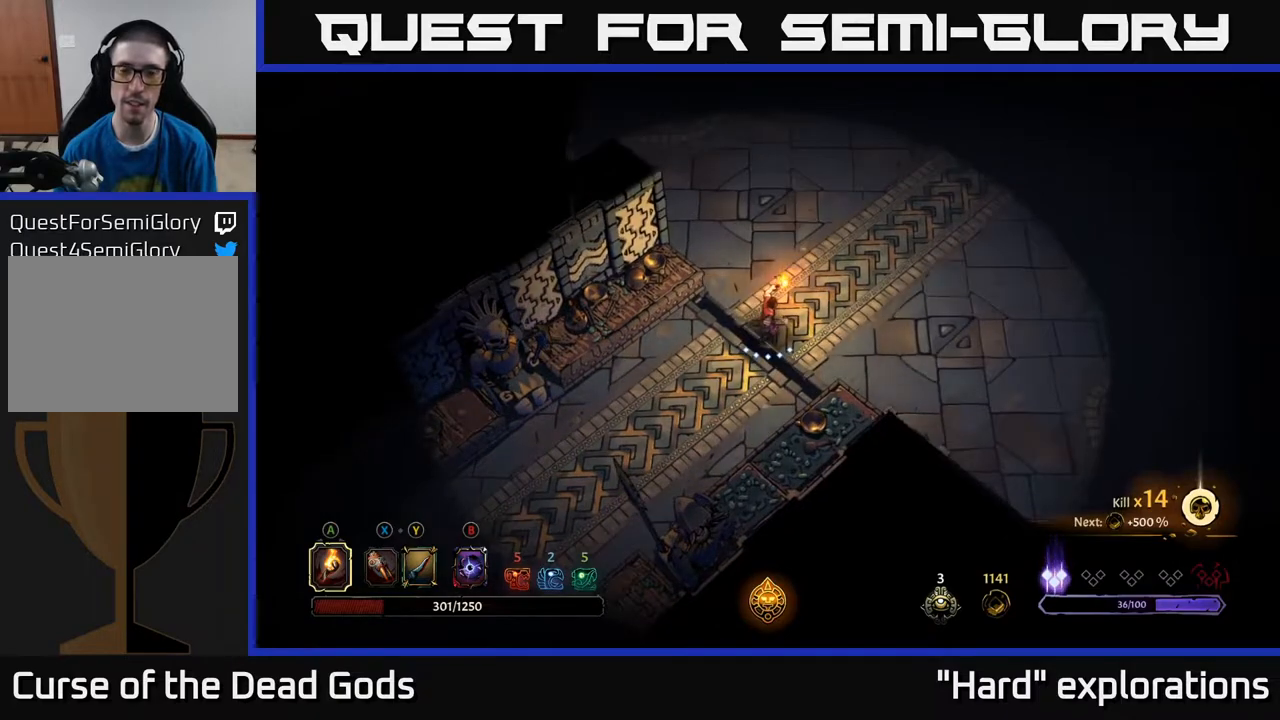
{"buttons": [], "left_stick": "center", "right_stick": "center", "events": []}
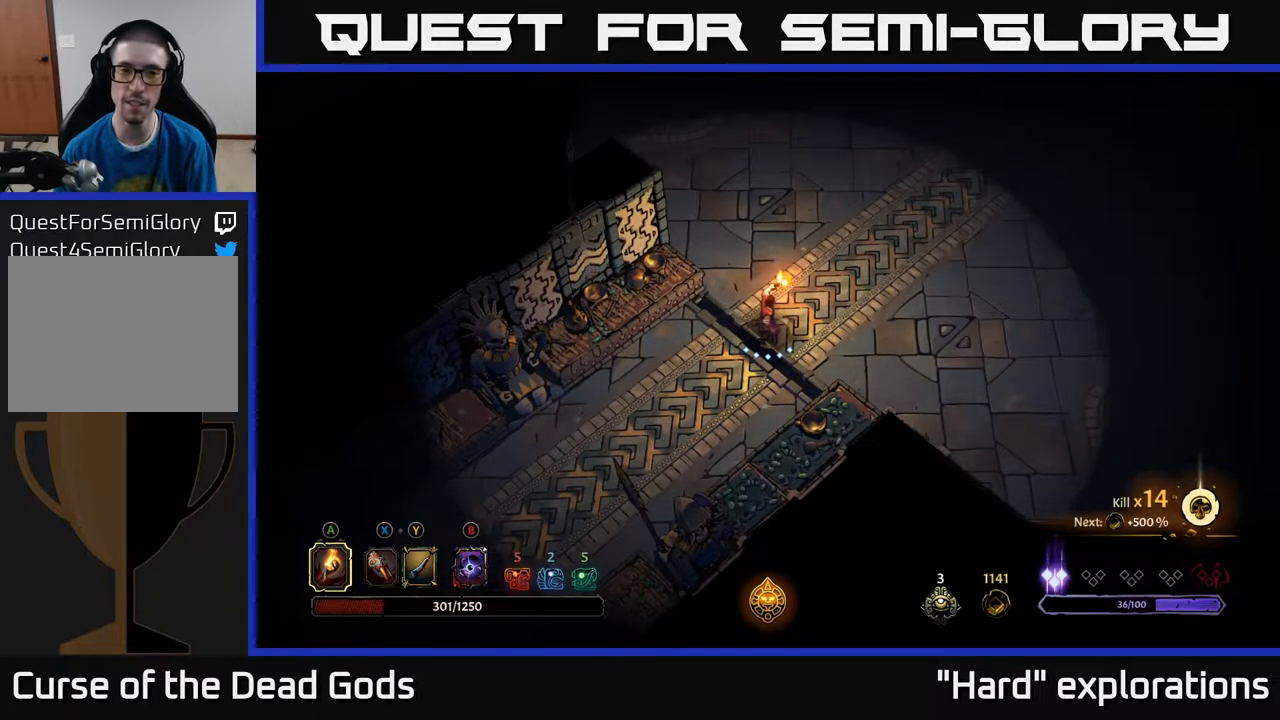
{"buttons": [], "left_stick": "center", "right_stick": "center", "events": []}
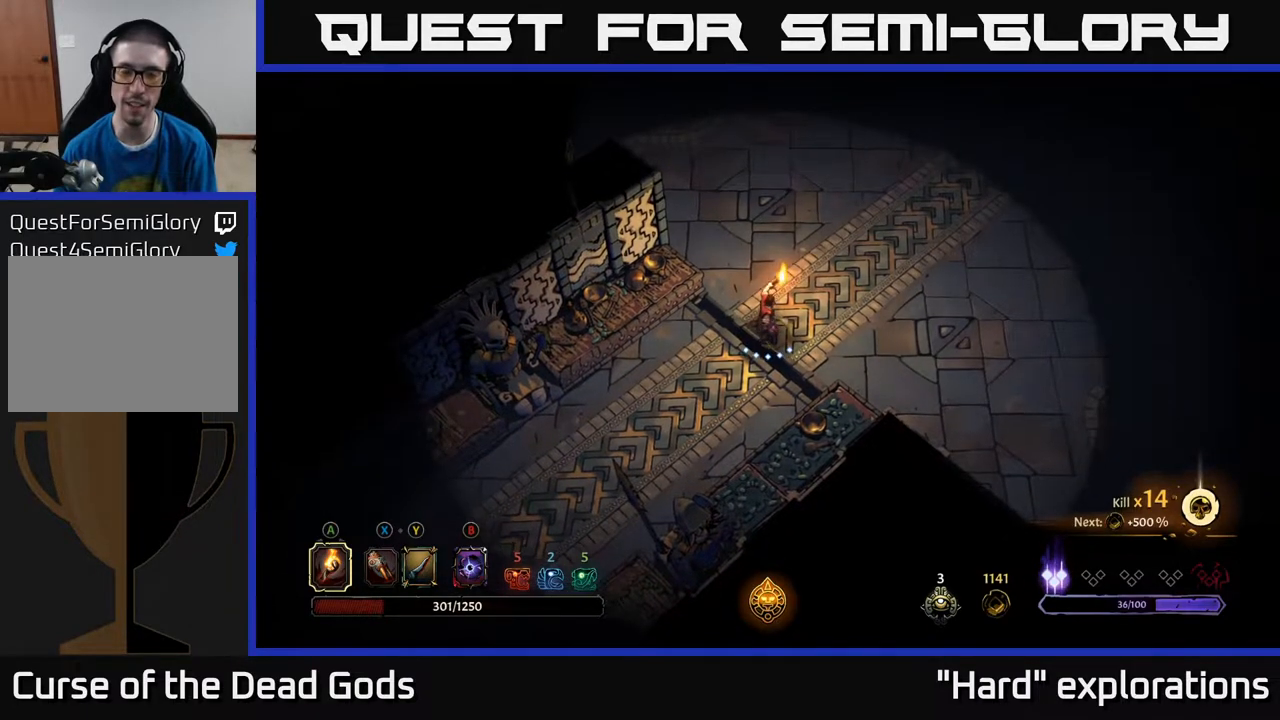
{"buttons": [], "left_stick": "up-right", "right_stick": "center", "events": [[33, "left_stick", "up-right"]]}
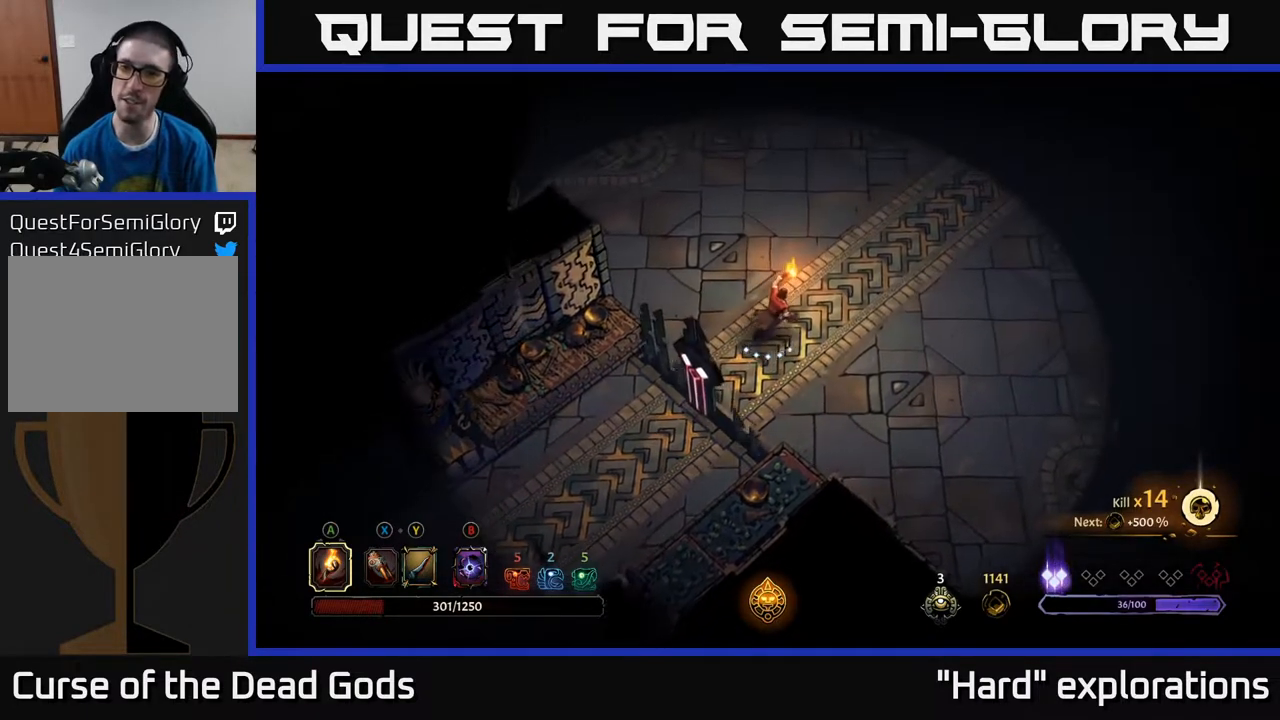
{"buttons": [], "left_stick": "up-right", "right_stick": "center", "events": []}
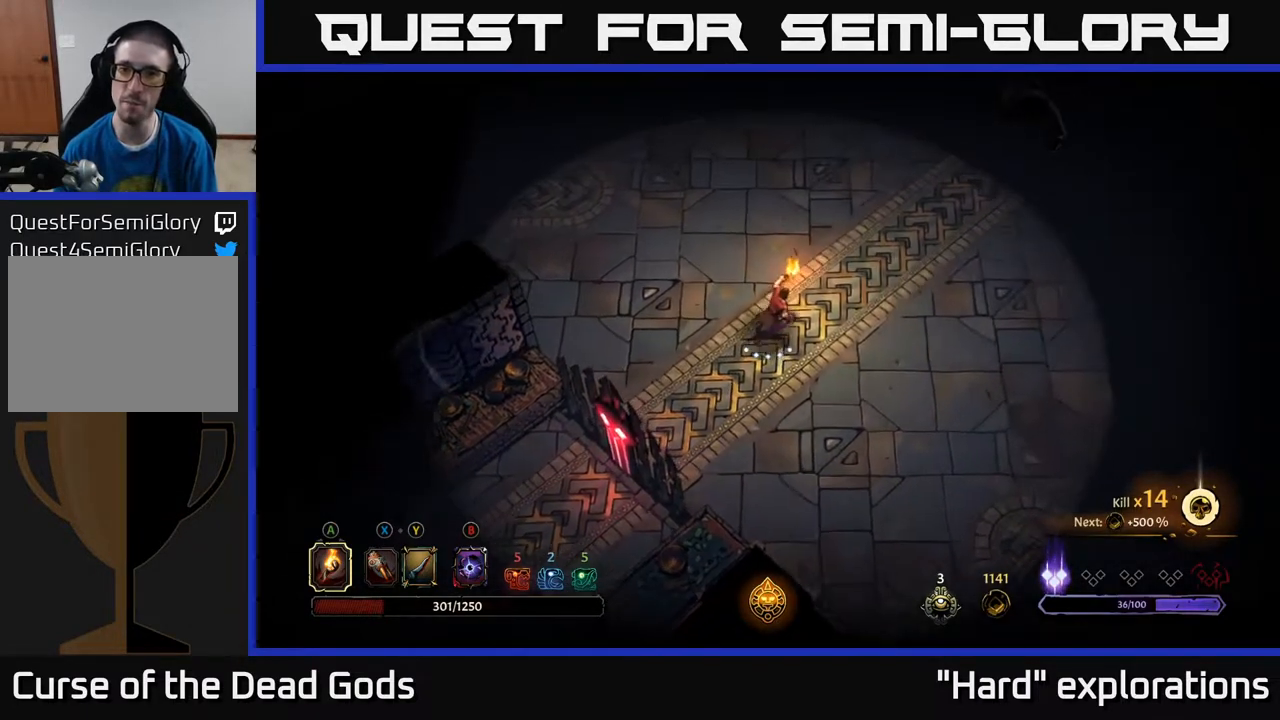
{"buttons": [], "left_stick": "up-right", "right_stick": "center", "events": []}
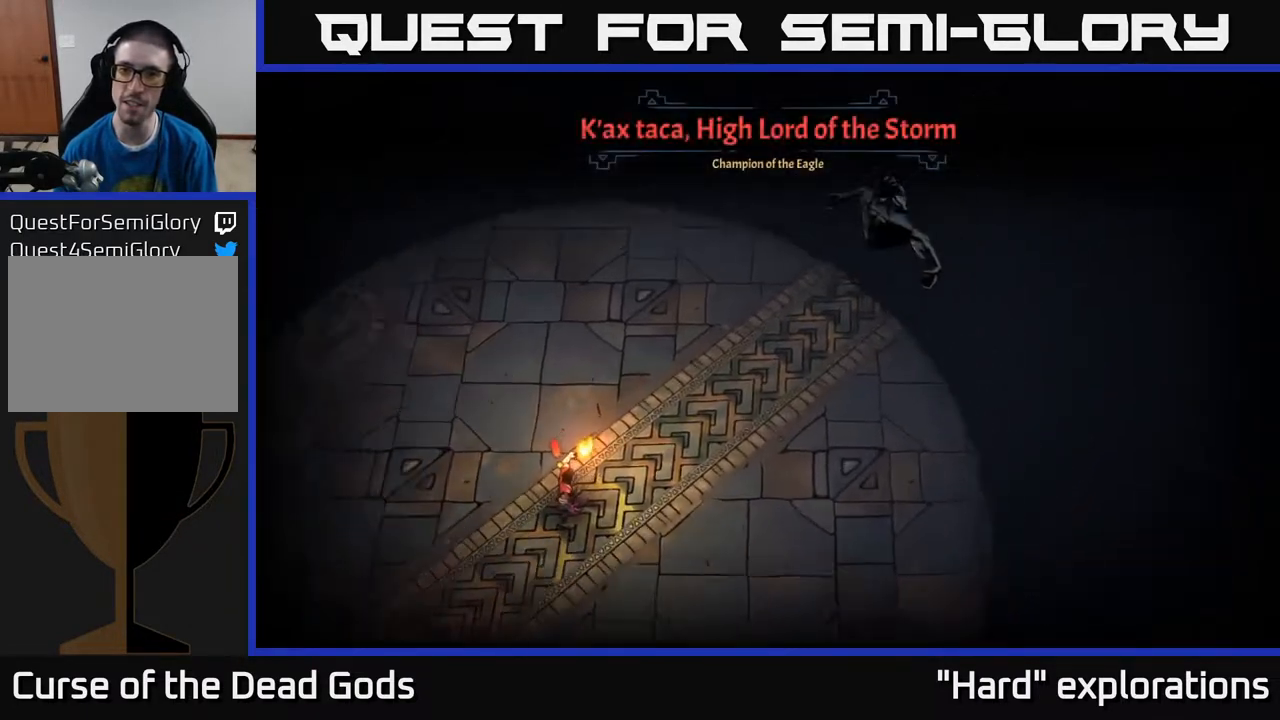
{"buttons": [], "left_stick": "right", "right_stick": "center", "events": [[167, "left_stick", "center"], [433, "left_stick", "right"]]}
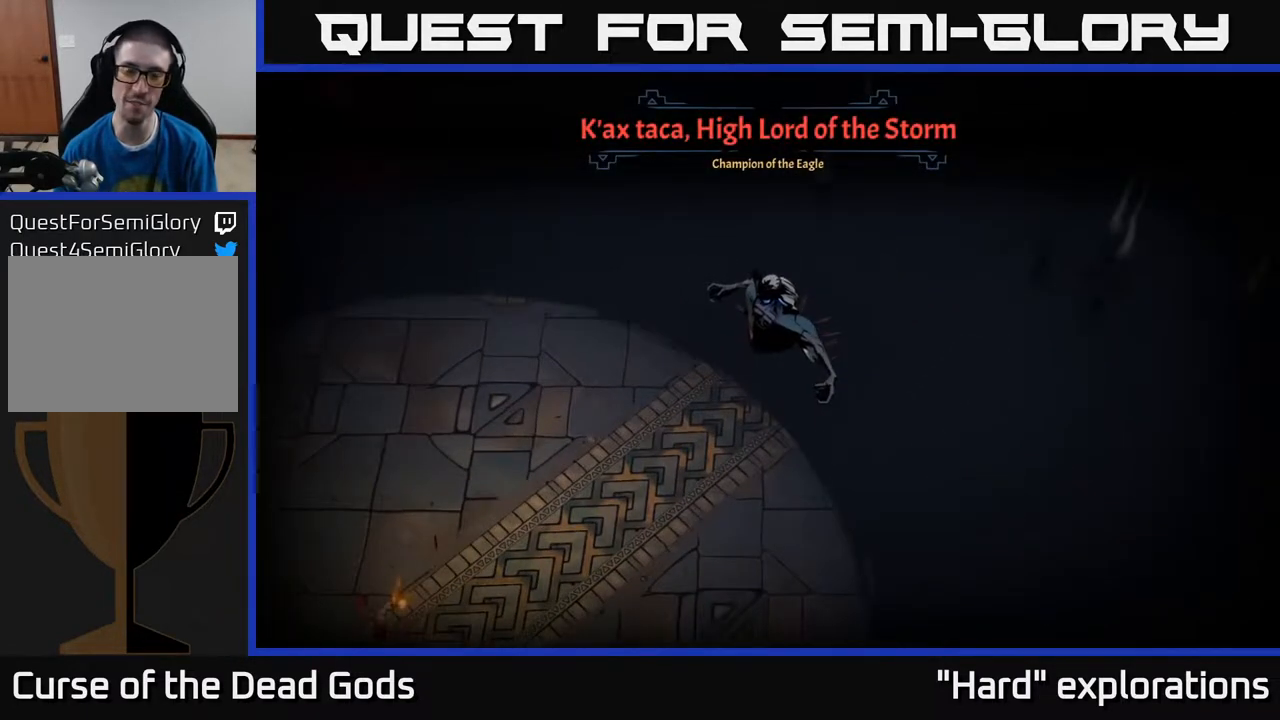
{"buttons": [], "left_stick": "right", "right_stick": "center", "events": []}
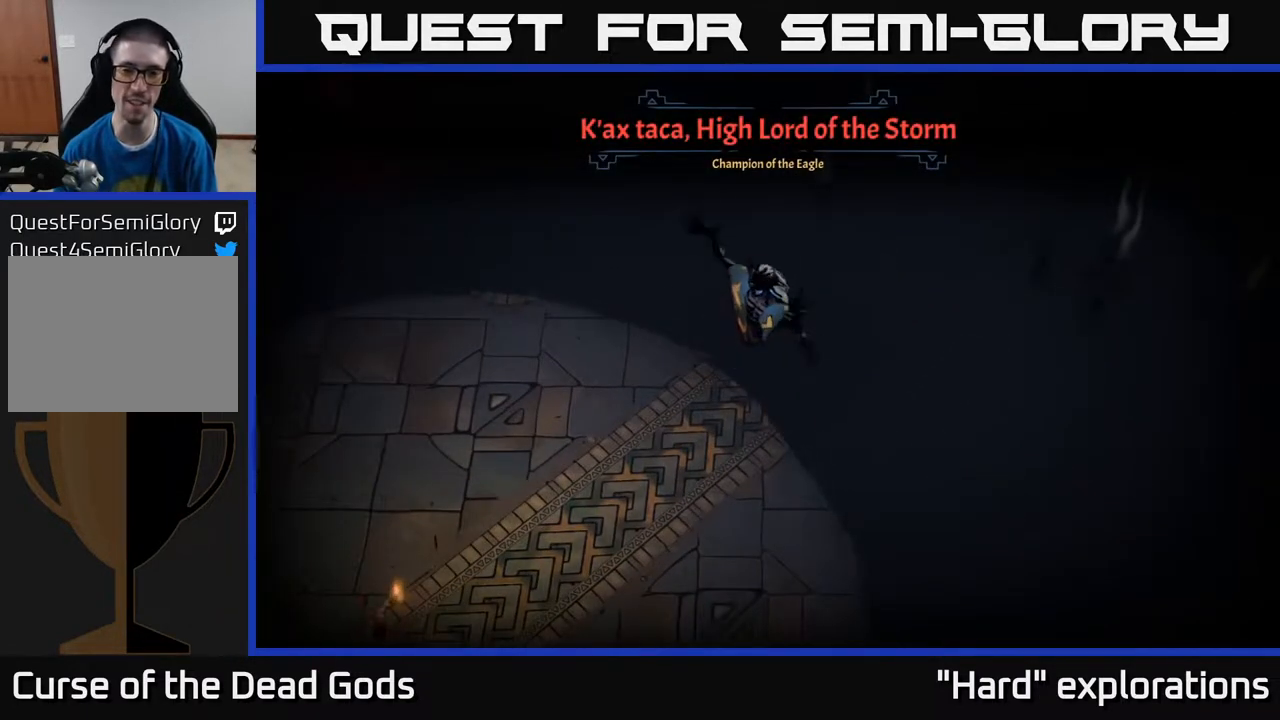
{"buttons": [], "left_stick": "right", "right_stick": "center", "events": [[267, "left_stick", "center"], [383, "left_stick", "right"]]}
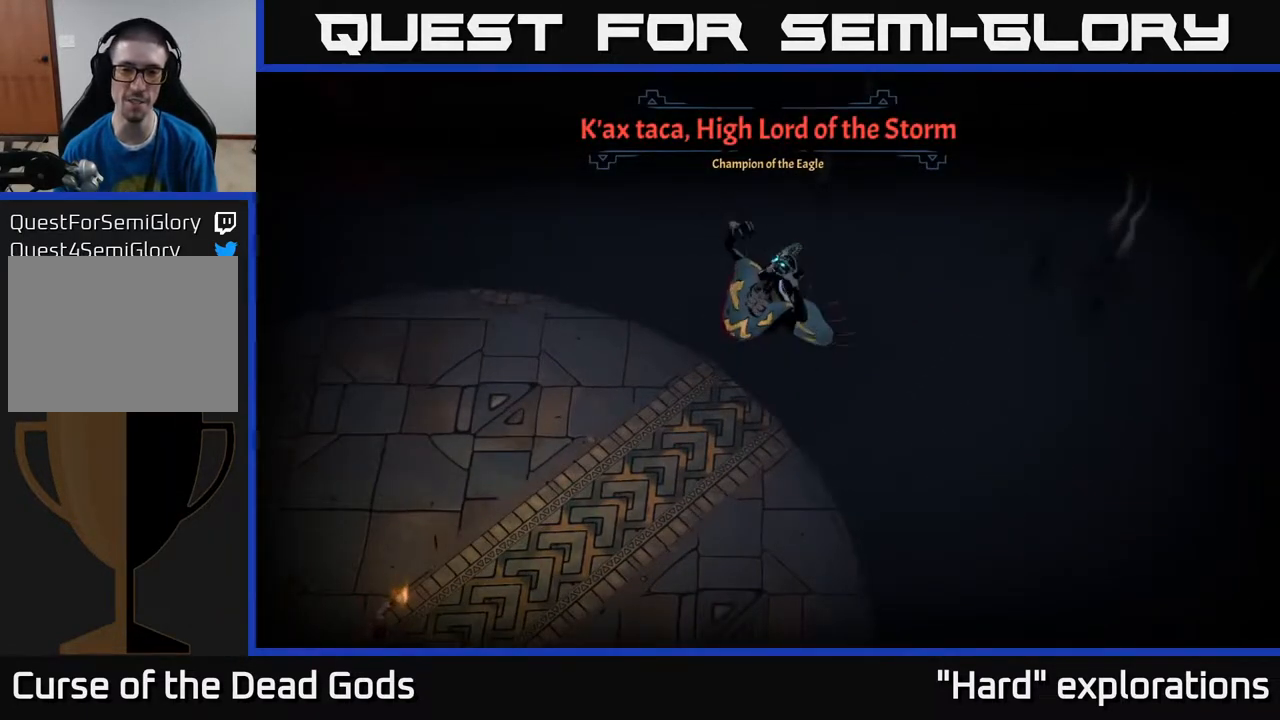
{"buttons": [], "left_stick": "right", "right_stick": "center", "events": []}
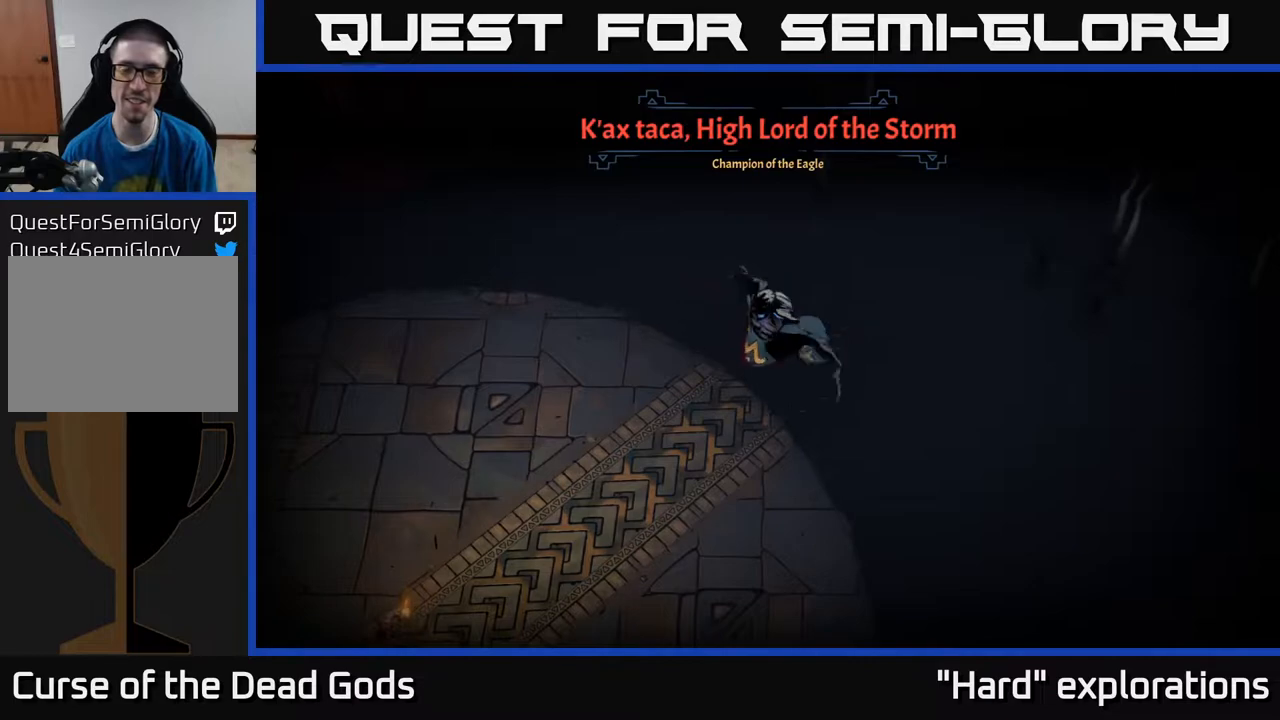
{"buttons": [], "left_stick": "up-right", "right_stick": "center", "events": [[400, "left_stick", "up-right"]]}
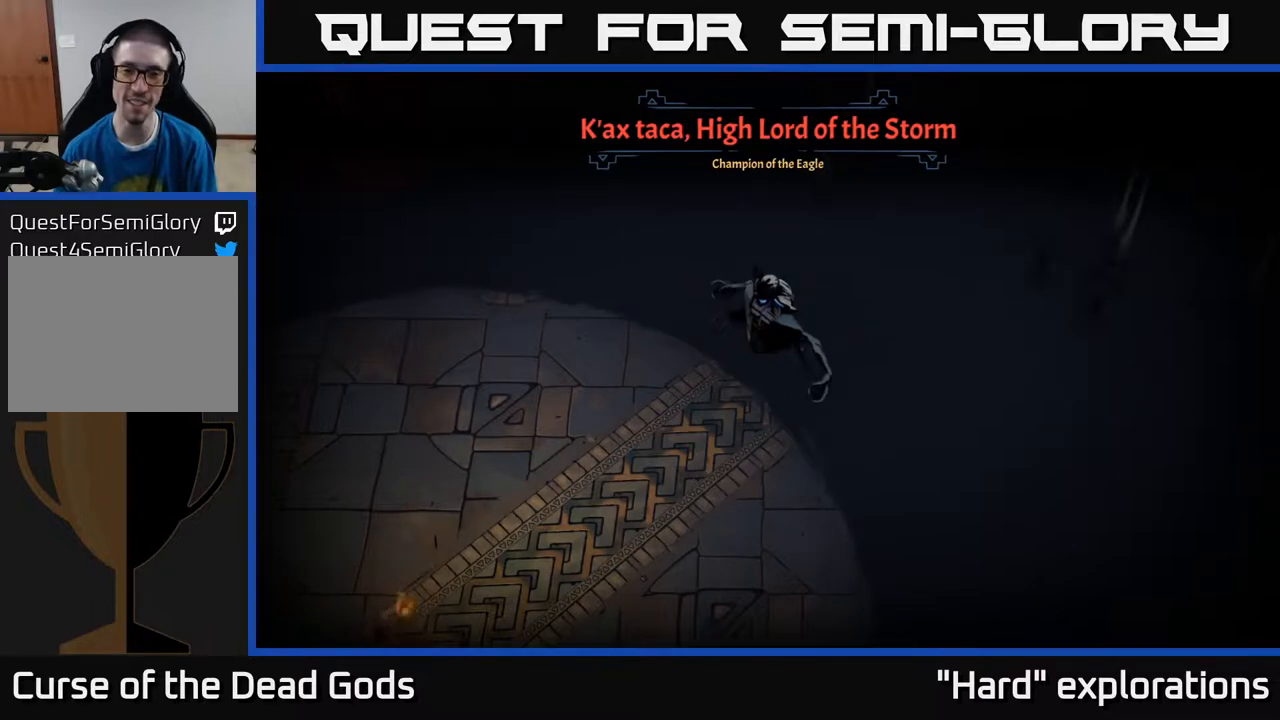
{"buttons": [], "left_stick": "up-right", "right_stick": "center", "events": []}
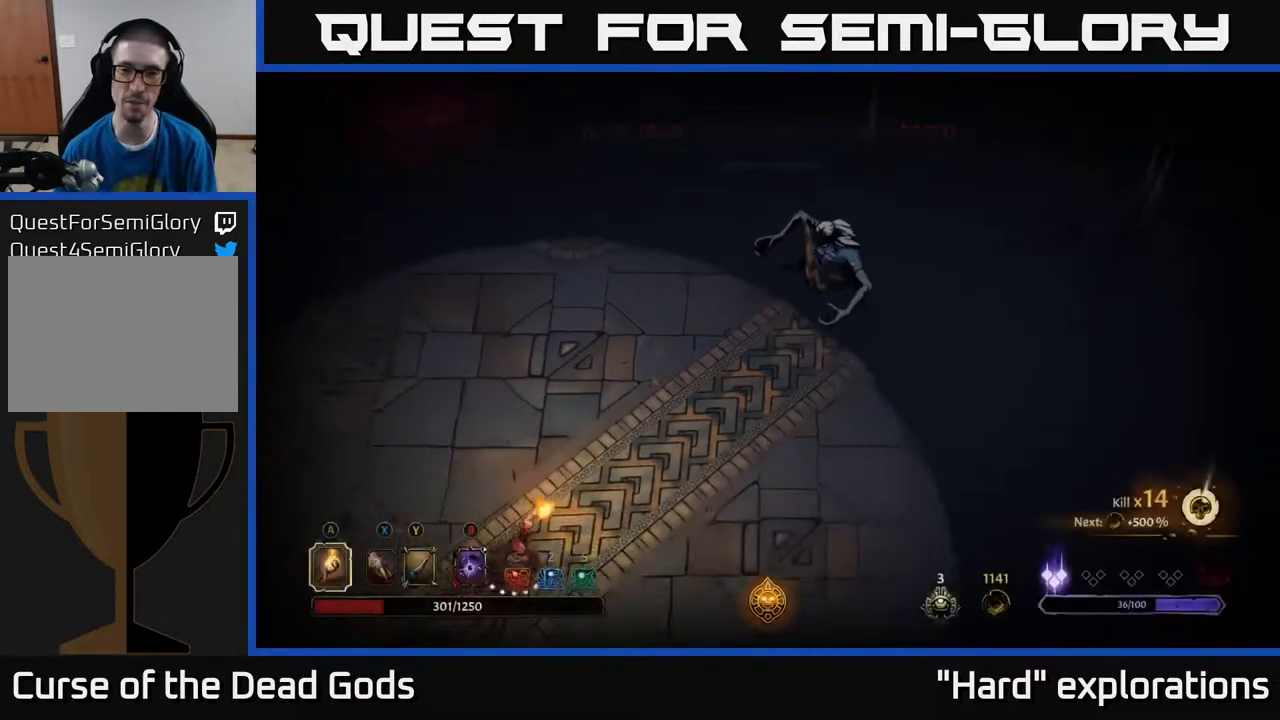
{"buttons": [], "left_stick": "up-right", "right_stick": "center", "events": [[267, "B", "down"], [333, "B", "up"], [400, "B", "down"], [467, "B", "up"]]}
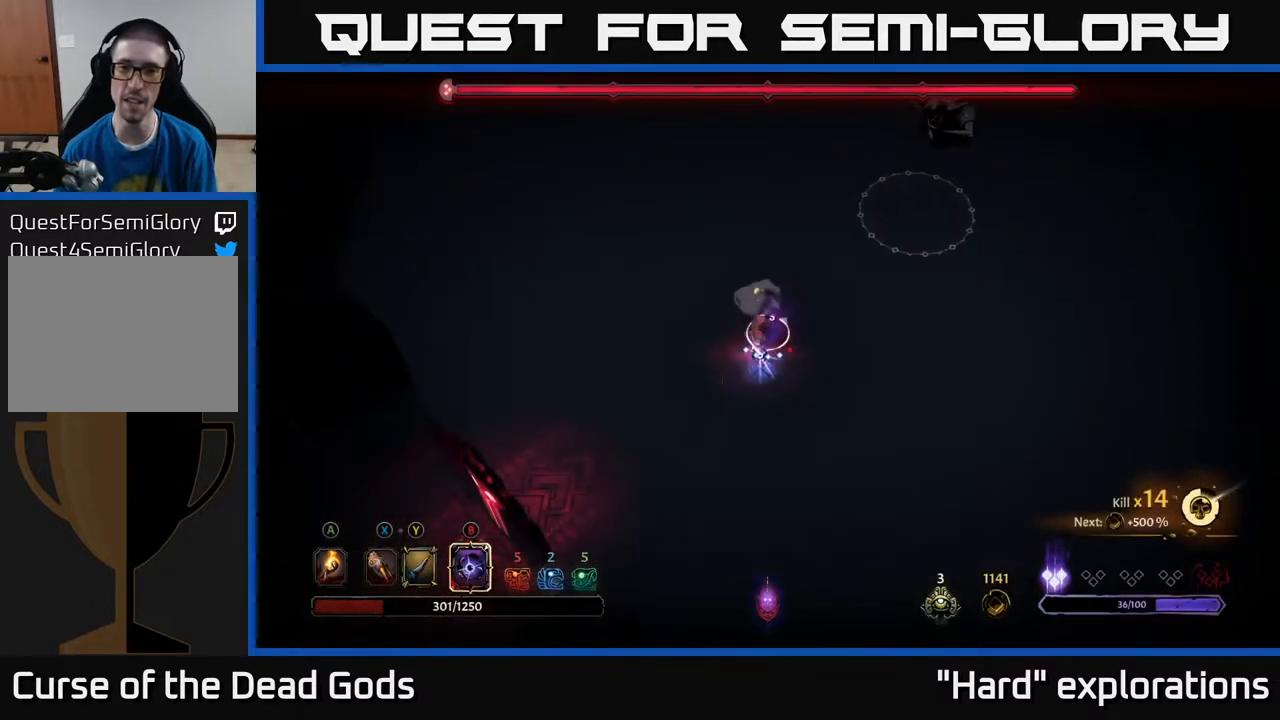
{"buttons": [], "left_stick": "up-right", "right_stick": "center", "events": []}
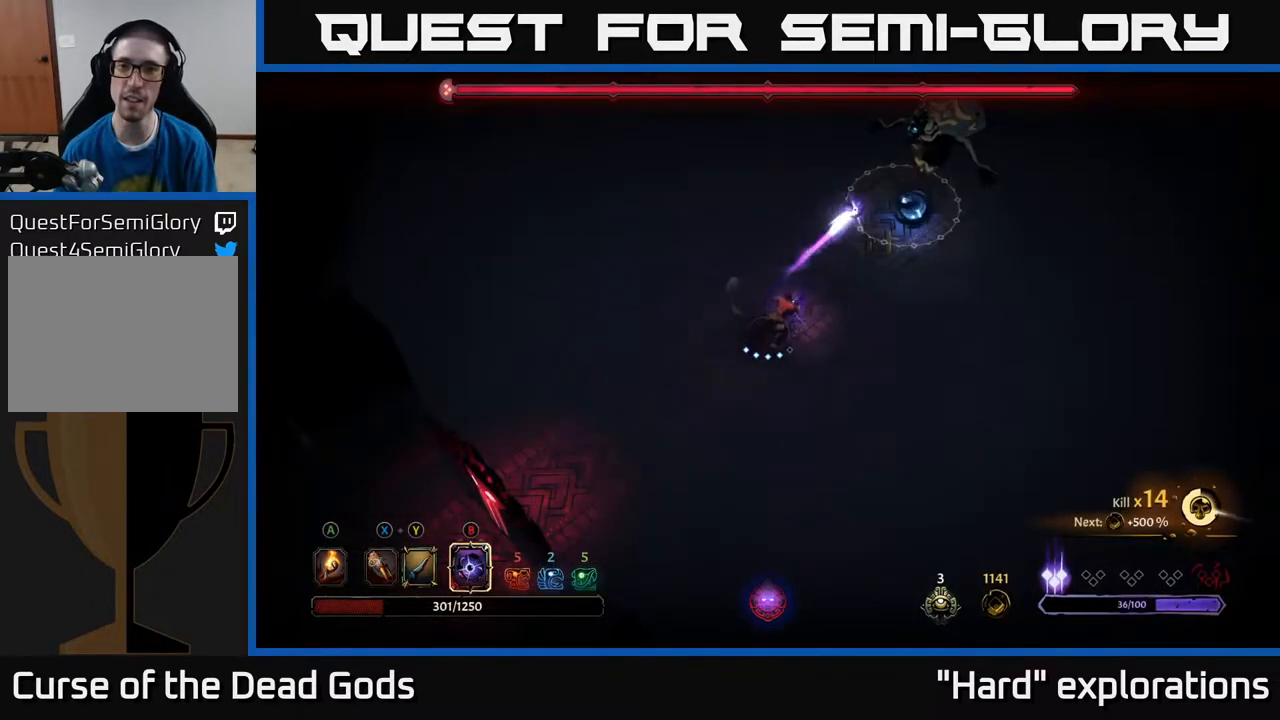
{"buttons": [], "left_stick": "up-right", "right_stick": "center", "events": [[33, "left_stick", "right"], [217, "left_stick", "up-right"]]}
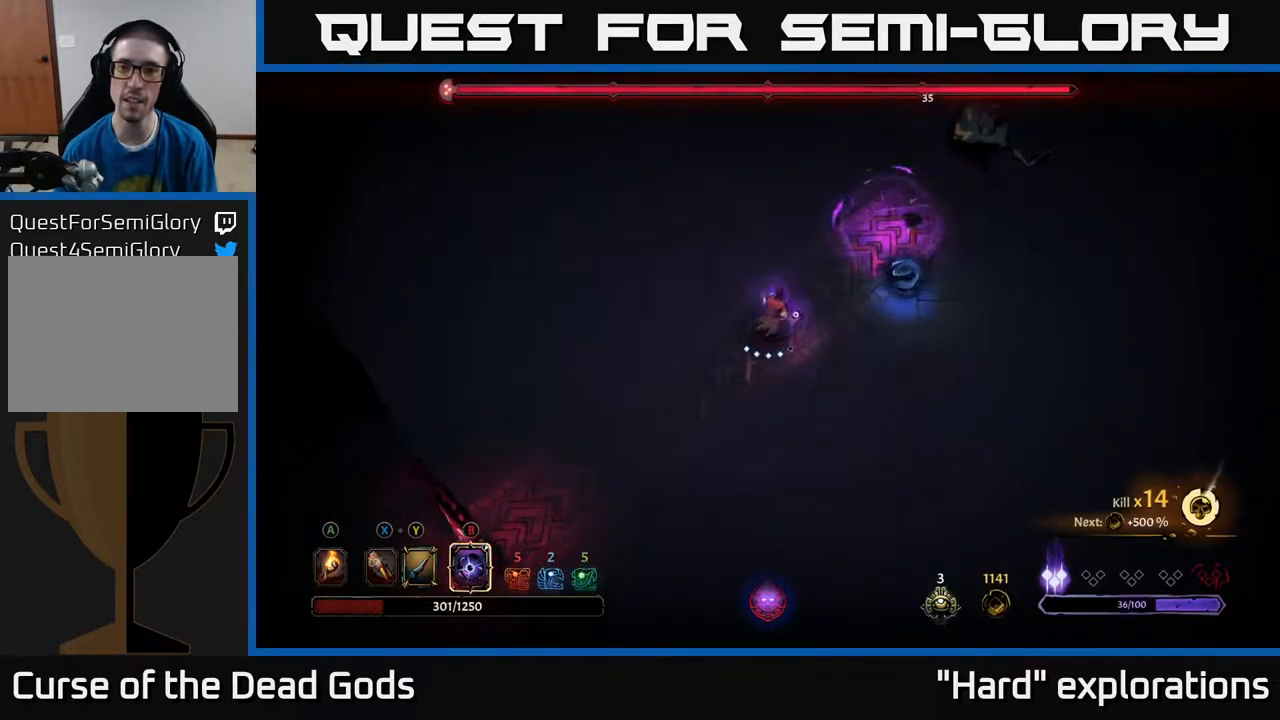
{"buttons": ["Y"], "left_stick": "up-right", "right_stick": "center", "events": [[67, "Y", "down"], [150, "Y", "up"], [417, "Y", "down"]]}
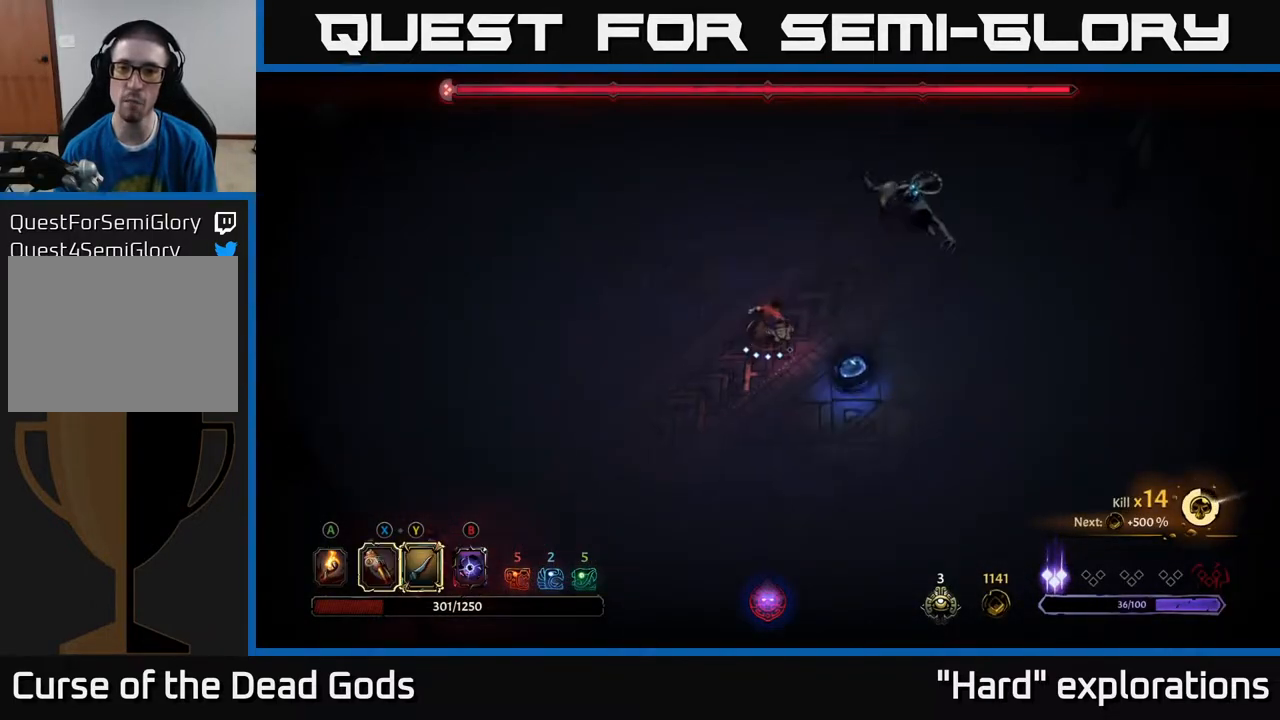
{"buttons": [], "left_stick": "up-right", "right_stick": "center", "events": [[217, "Y", "up"]]}
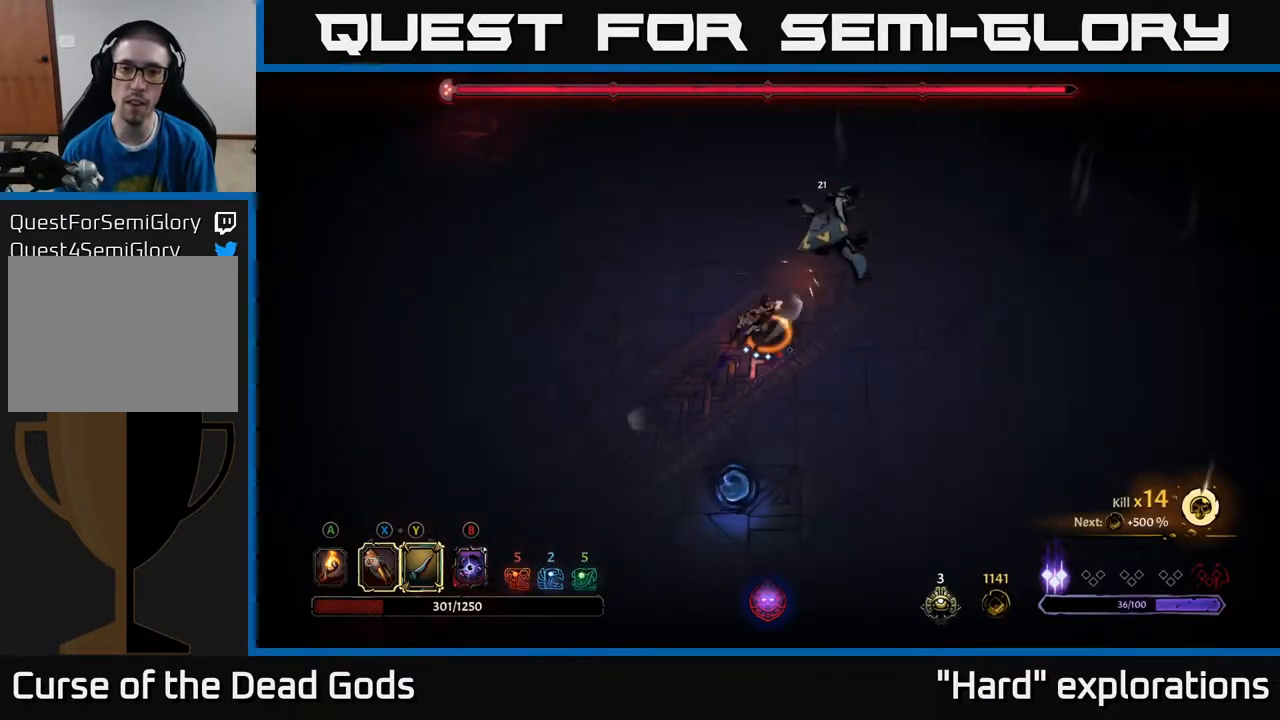
{"buttons": [], "left_stick": "center", "right_stick": "center", "events": [[83, "left_stick", "center"]]}
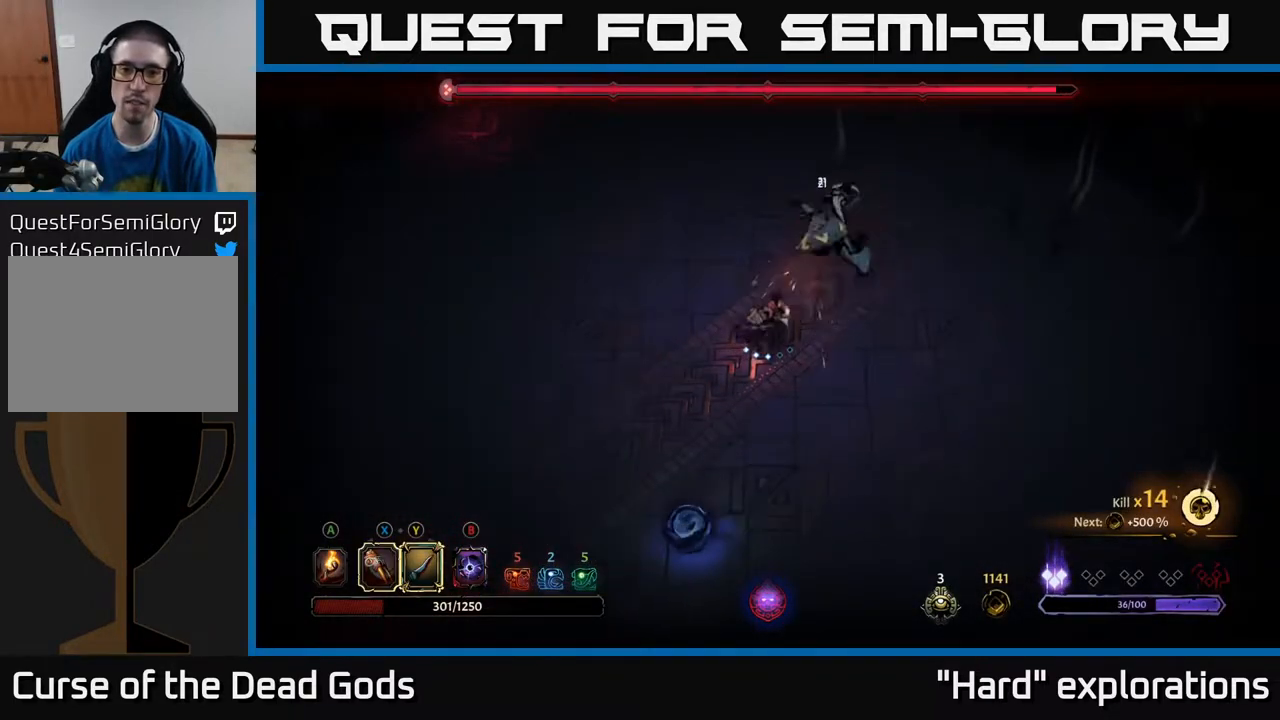
{"buttons": ["X"], "left_stick": "up-right", "right_stick": "center", "events": [[100, "left_stick", "up-right"], [183, "X", "down"], [317, "X", "up"], [467, "X", "down"]]}
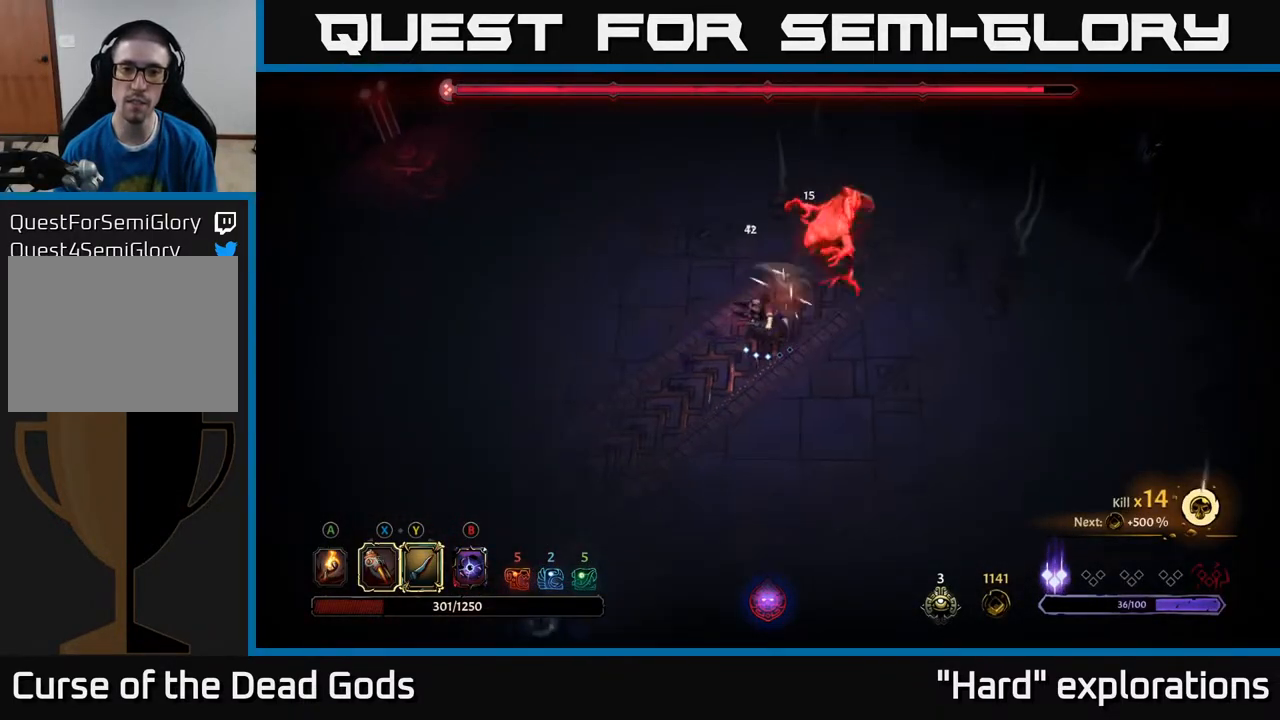
{"buttons": ["X"], "left_stick": "up-right", "right_stick": "center", "events": [[100, "X", "up"], [200, "X", "down"], [317, "X", "up"], [433, "X", "down"]]}
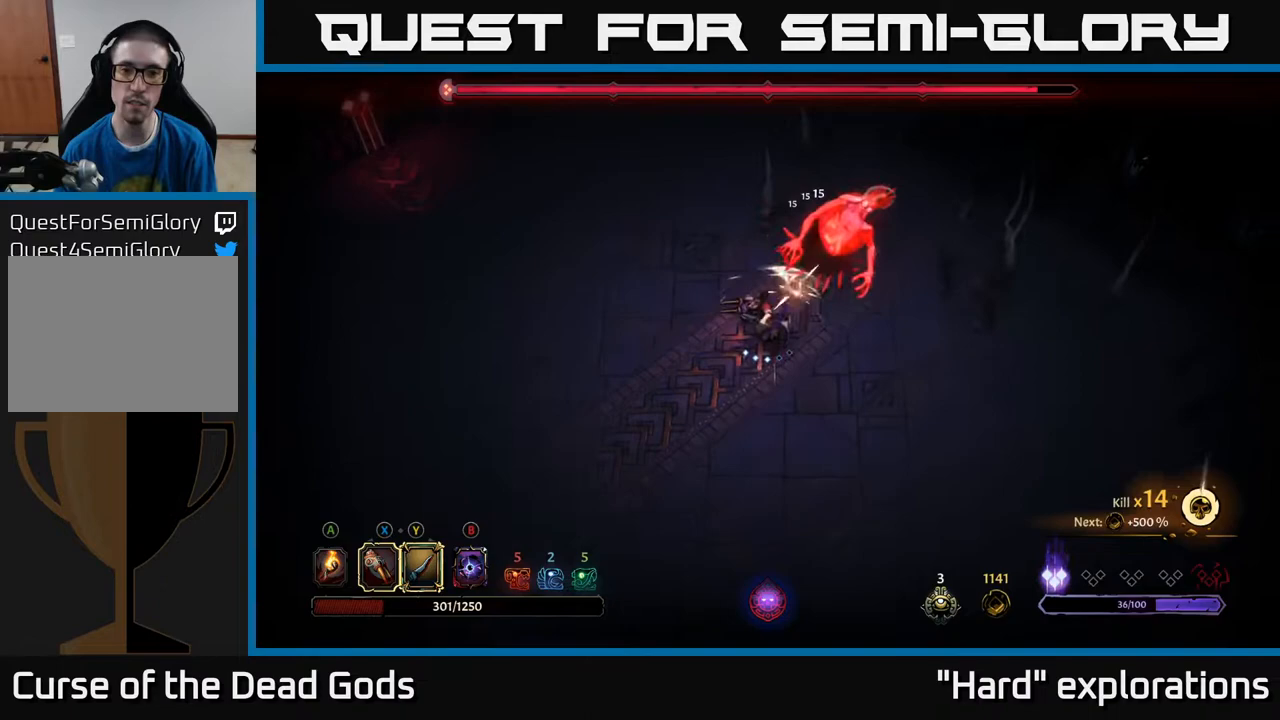
{"buttons": [], "left_stick": "center", "right_stick": "center", "events": [[67, "X", "up"], [150, "Y", "down"], [233, "Y", "up"], [450, "left_stick", "center"]]}
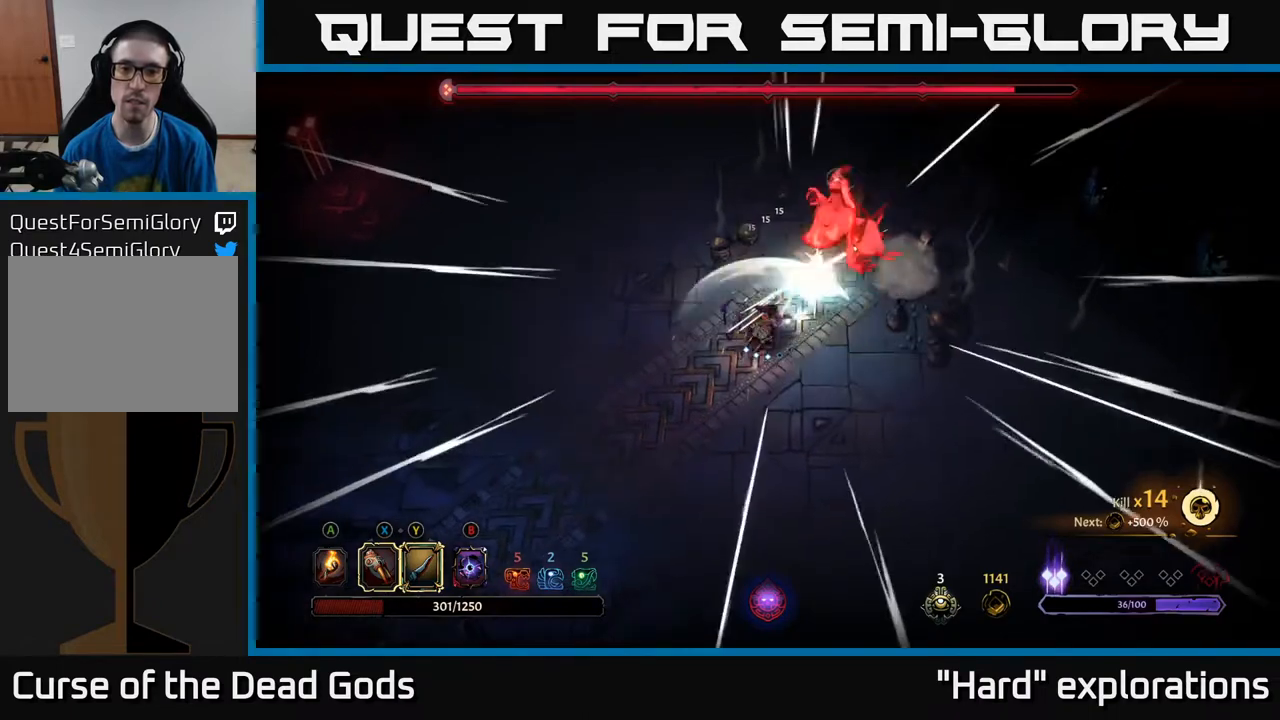
{"buttons": [], "left_stick": "left", "right_stick": "center", "events": [[367, "left_stick", "left"]]}
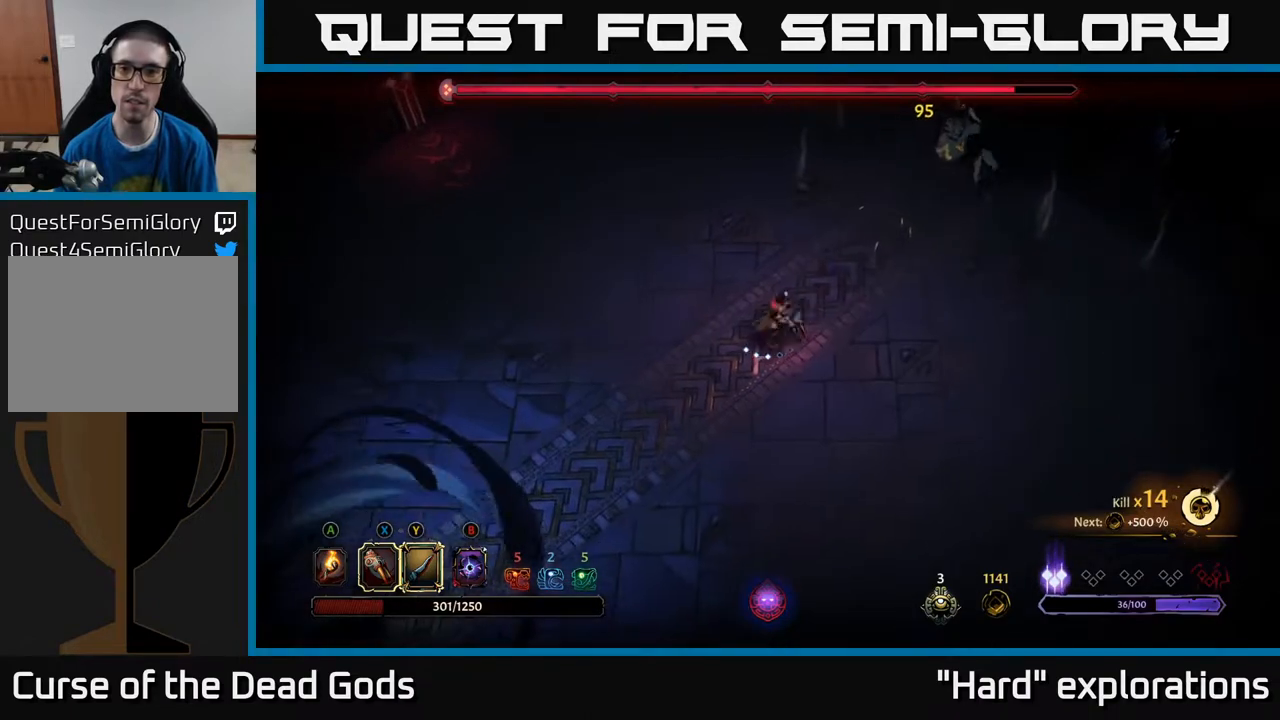
{"buttons": [], "left_stick": "up-right", "right_stick": "center", "events": [[167, "left_stick", "up-left"], [317, "left_stick", "up"], [467, "left_stick", "up-right"]]}
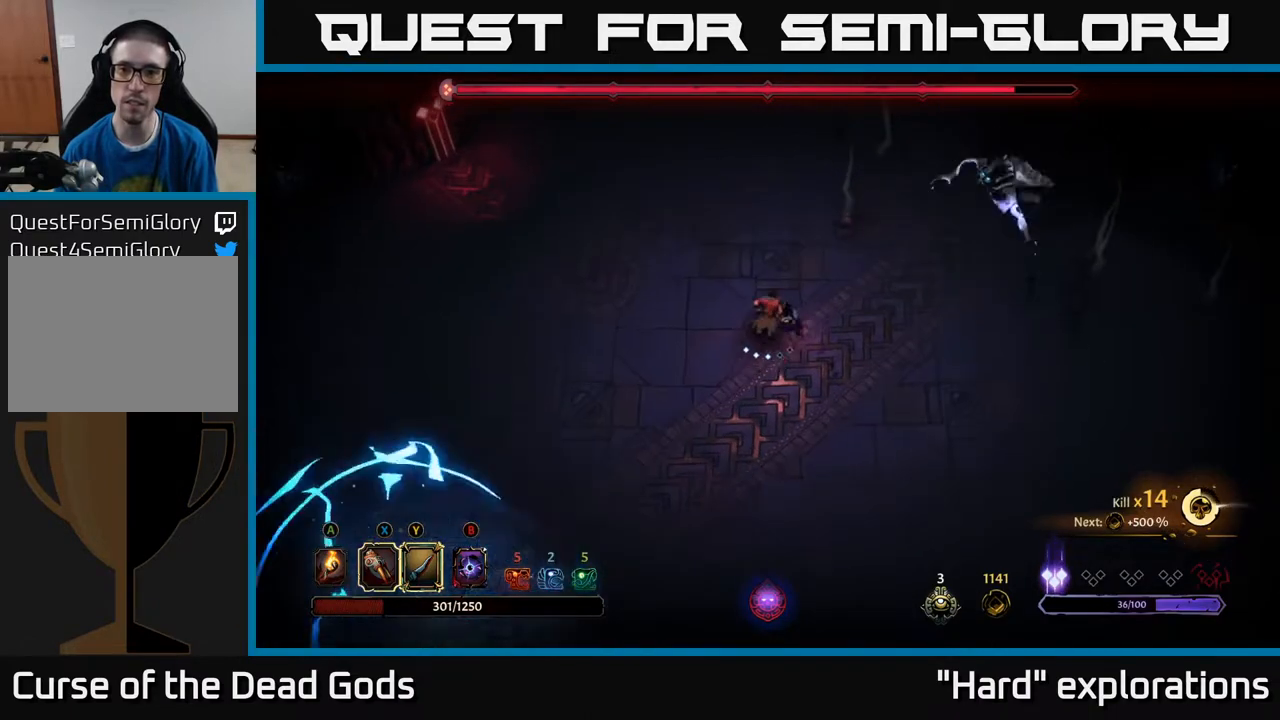
{"buttons": [], "left_stick": "down", "right_stick": "center", "events": [[100, "left_stick", "down-right"], [183, "left_stick", "down"], [283, "left_stick", "down-right"], [433, "left_stick", "down"]]}
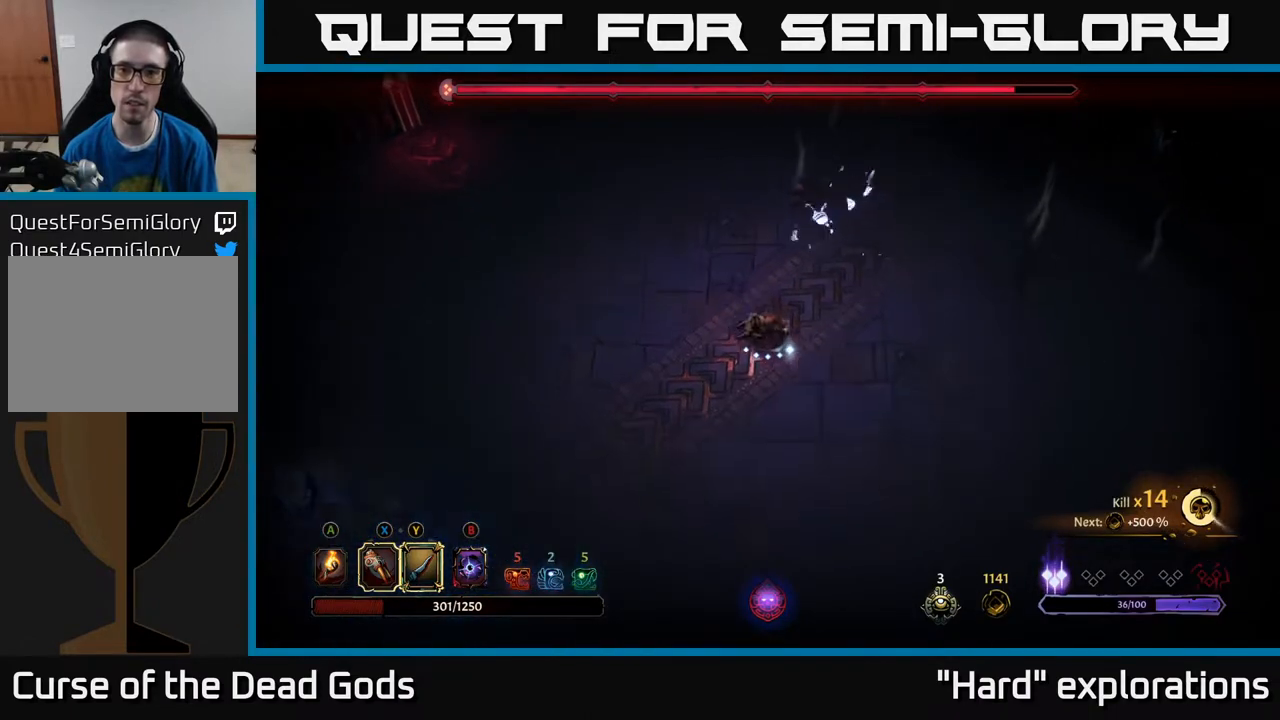
{"buttons": ["Y"], "left_stick": "left", "right_stick": "center", "events": [[33, "left_stick", "down-right"], [367, "left_stick", "left"], [417, "Y", "down"]]}
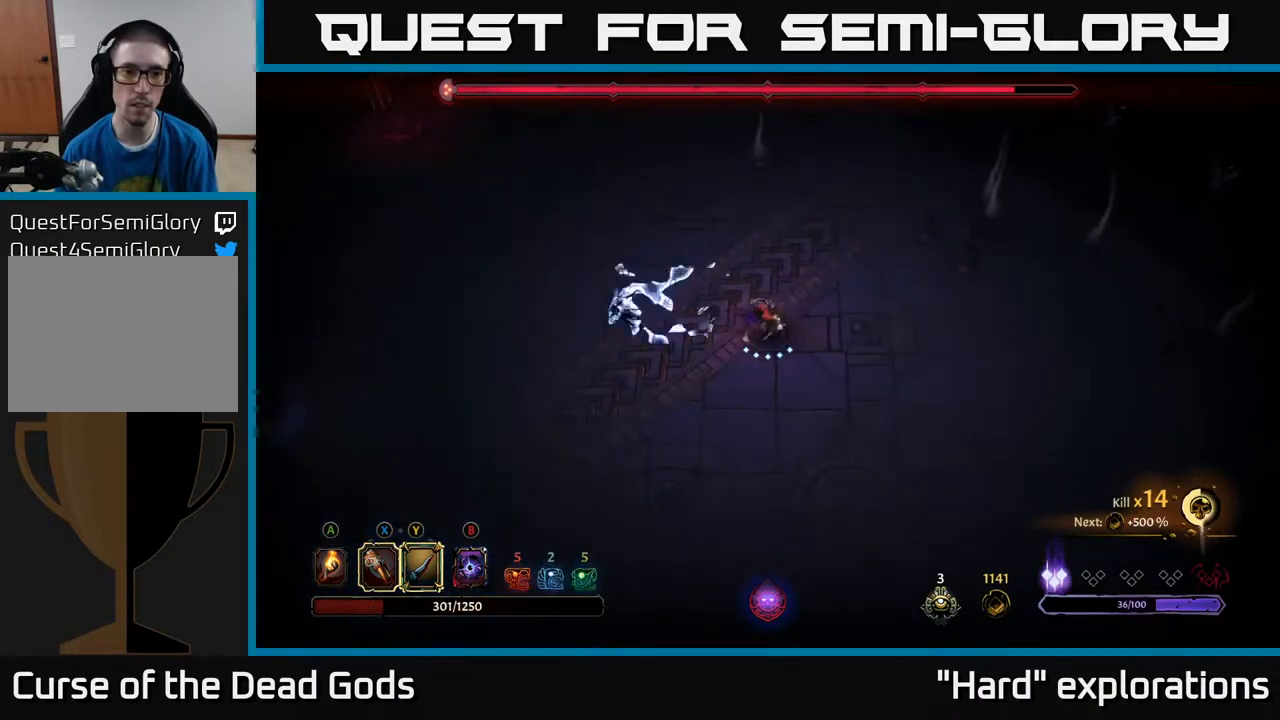
{"buttons": [], "left_stick": "down-left", "right_stick": "center", "events": [[283, "left_stick", "down-left"], [400, "Y", "up"]]}
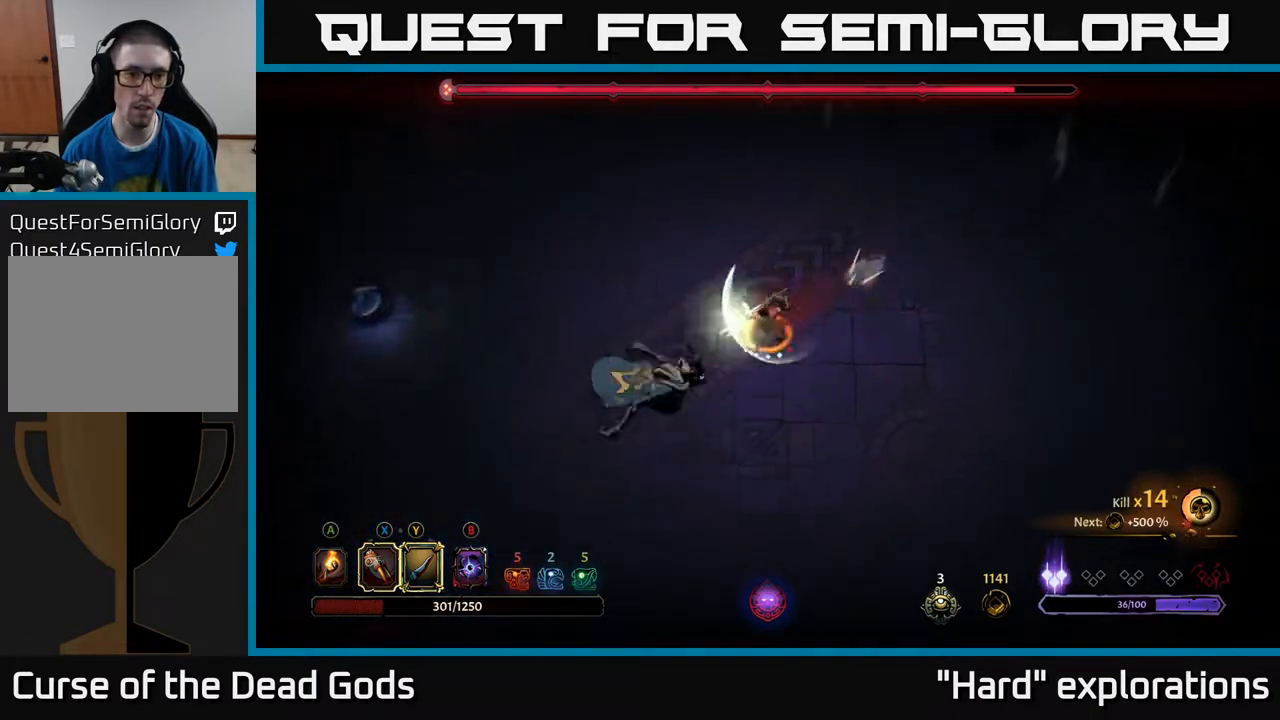
{"buttons": [], "left_stick": "down-left", "right_stick": "center", "events": []}
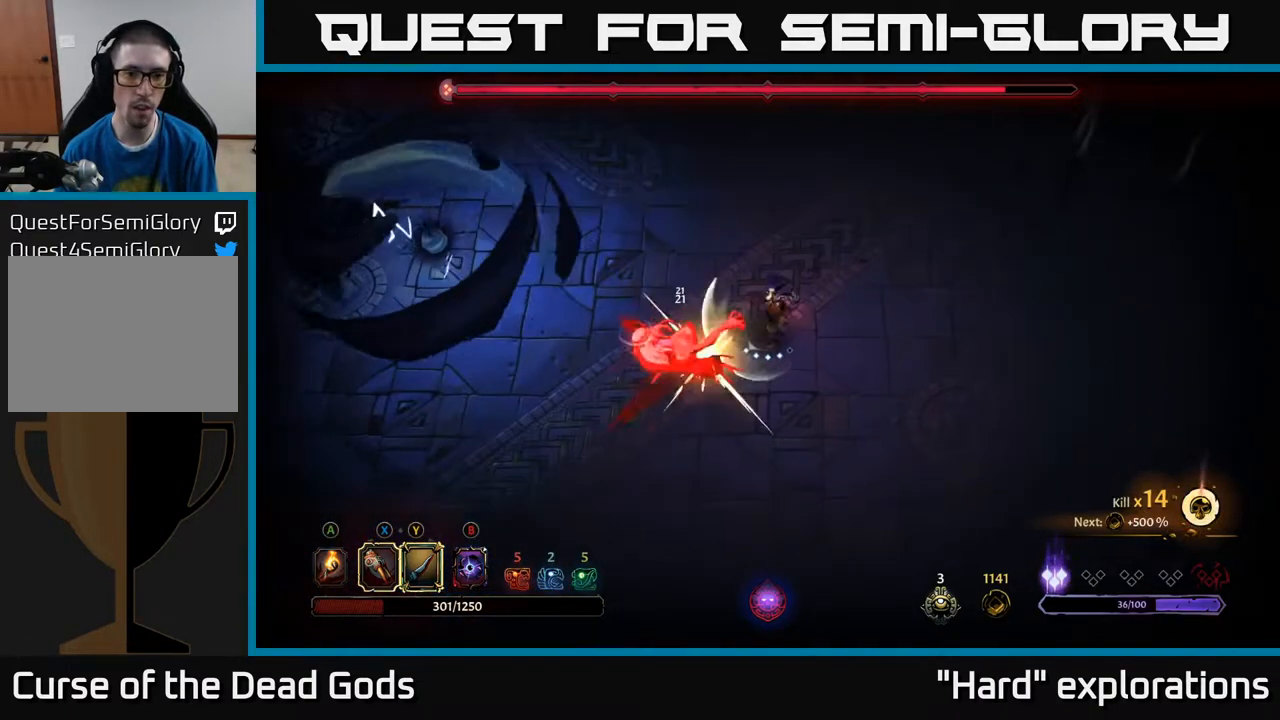
{"buttons": ["X"], "left_stick": "down-left", "right_stick": "center", "events": [[183, "X", "down"], [317, "X", "up"], [483, "X", "down"]]}